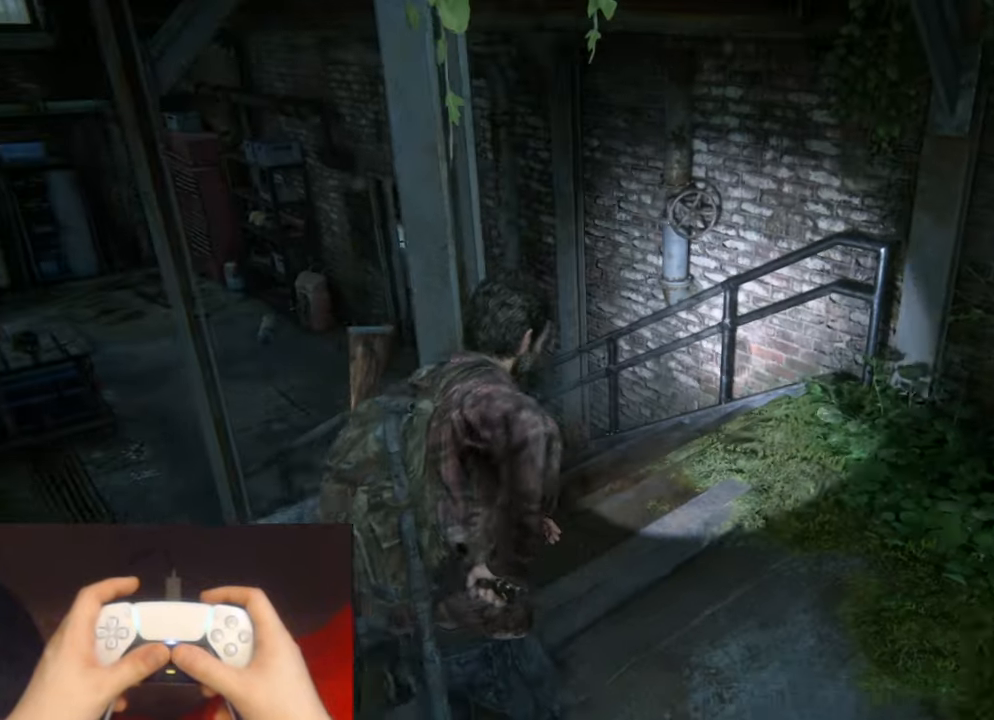
Gameplay with a controller (PlayStation layout); each line is a JSON object with the inputs held at the frame after it. "events" lists button and stick changes between this image and that frame as [ms after this image, input, new state], when the widget could be followed in between.
{"buttons": ["L2"], "left_stick": "up-right", "right_stick": "center", "events": [[350, "right_stick", "center"]]}
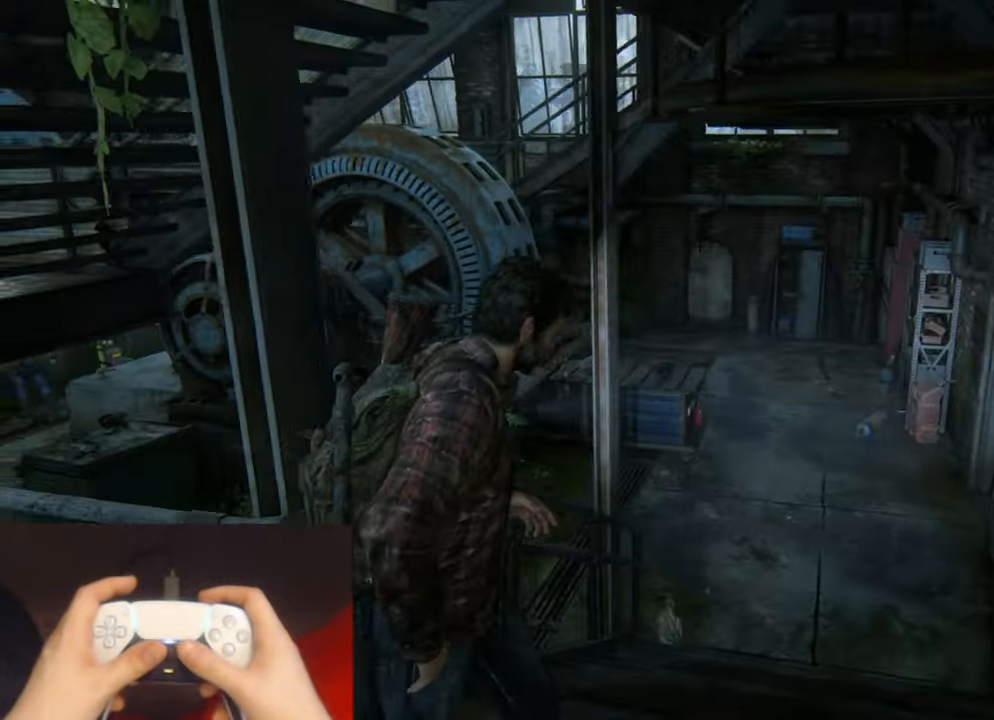
{"buttons": ["L2"], "left_stick": "up-right", "right_stick": "right", "events": [[117, "right_stick", "left"], [184, "right_stick", "center"], [434, "right_stick", "right"]]}
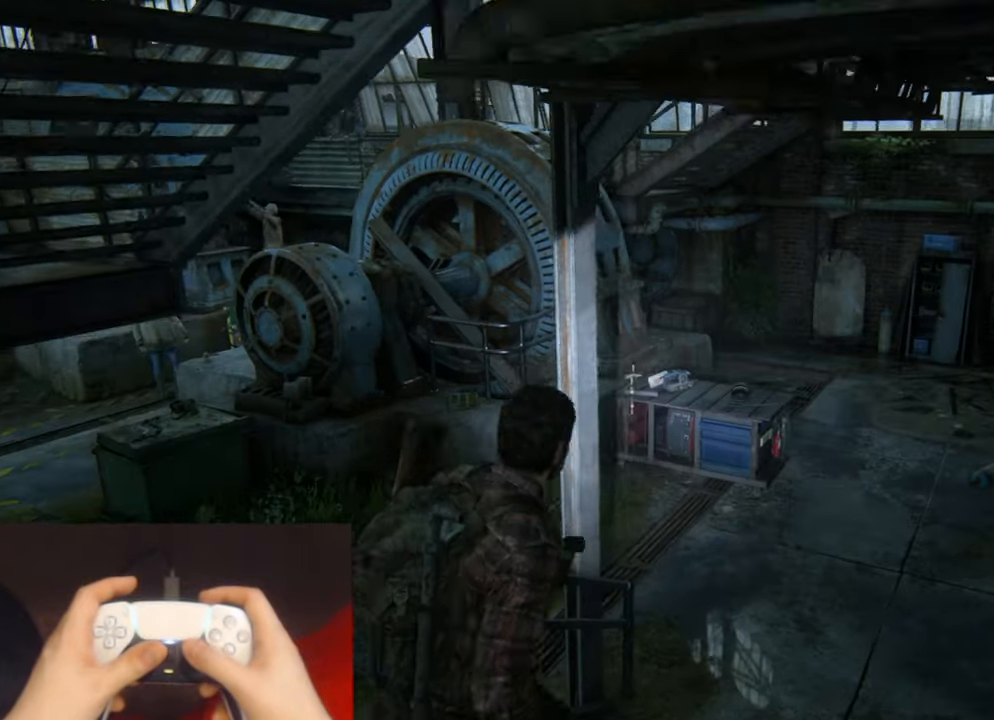
{"buttons": ["L2"], "left_stick": "up", "right_stick": "center", "events": [[334, "left_stick", "up"], [334, "right_stick", "center"]]}
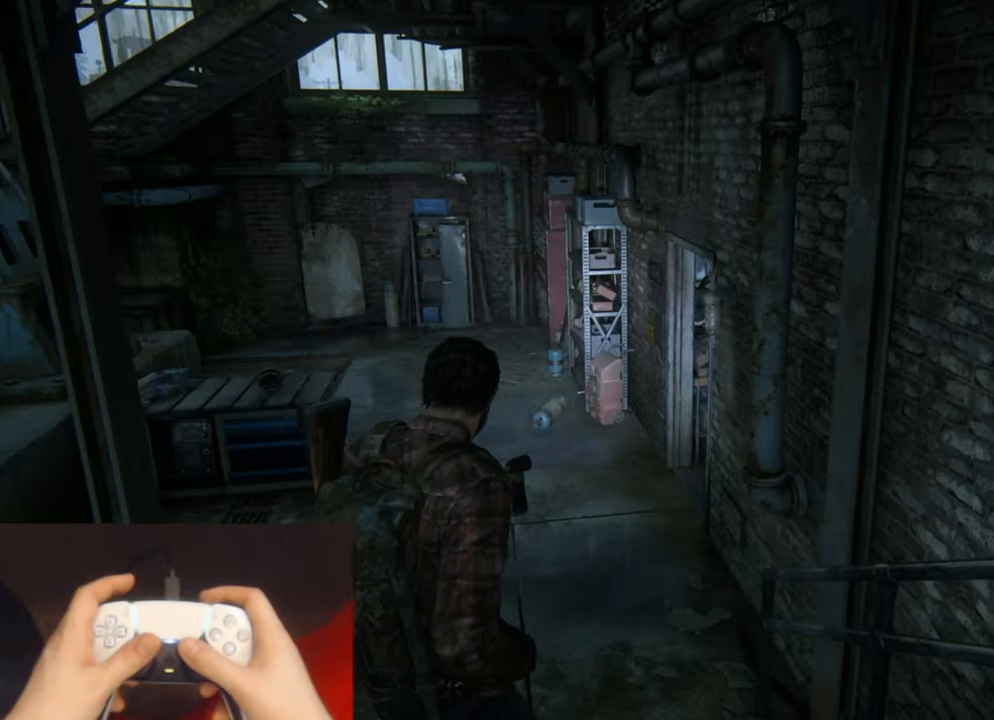
{"buttons": ["L2"], "left_stick": "up", "right_stick": "center", "events": [[150, "right_stick", "right"], [284, "right_stick", "center"]]}
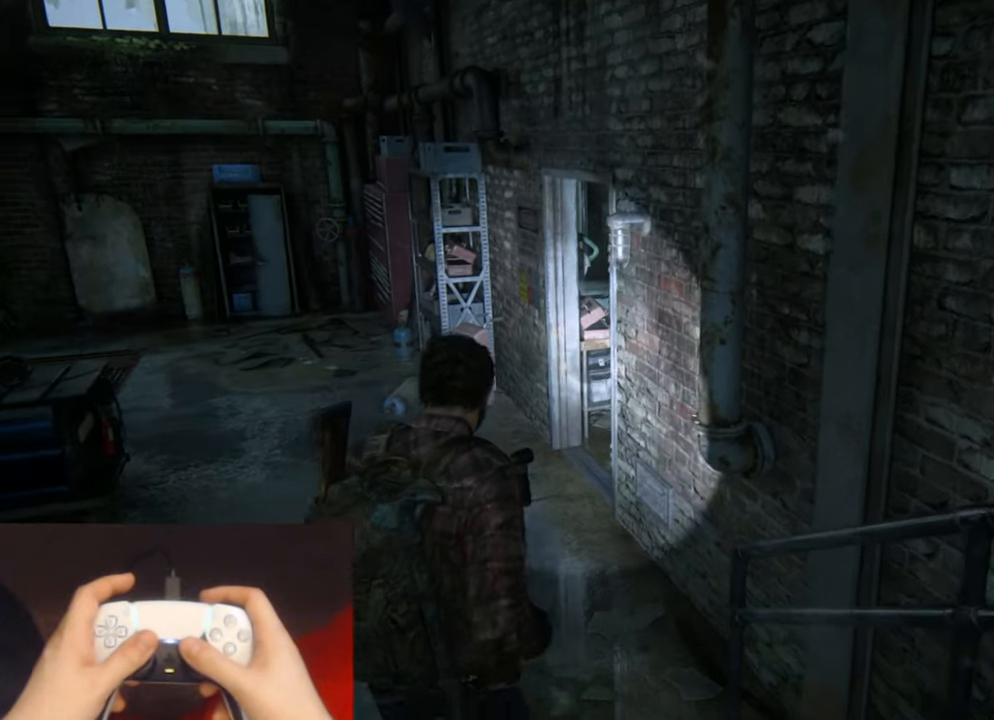
{"buttons": ["L2"], "left_stick": "up", "right_stick": "center", "events": []}
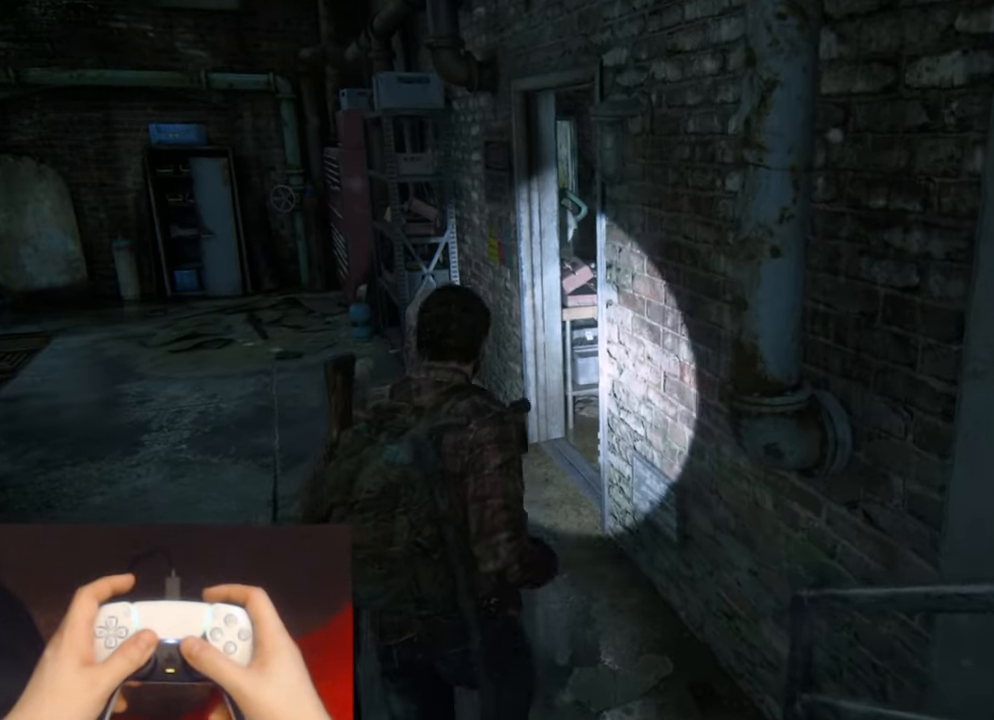
{"buttons": ["L2"], "left_stick": "up", "right_stick": "down-right", "events": [[300, "right_stick", "down-right"]]}
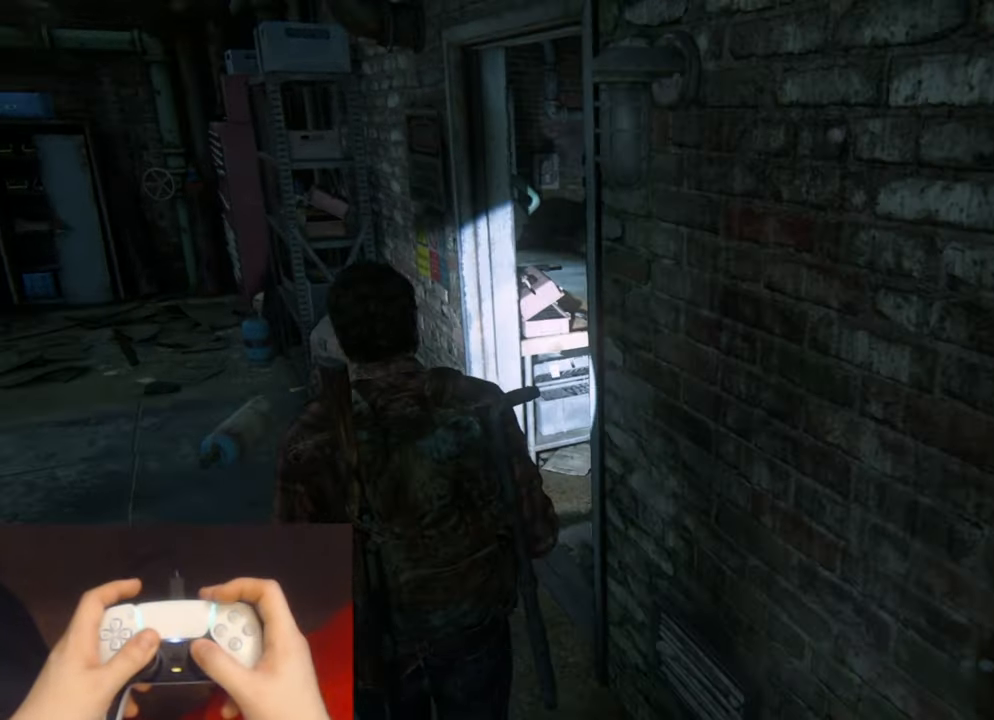
{"buttons": ["TRIANGLE", "L2"], "left_stick": "up", "right_stick": "down-right", "events": [[400, "TRIANGLE", "down"]]}
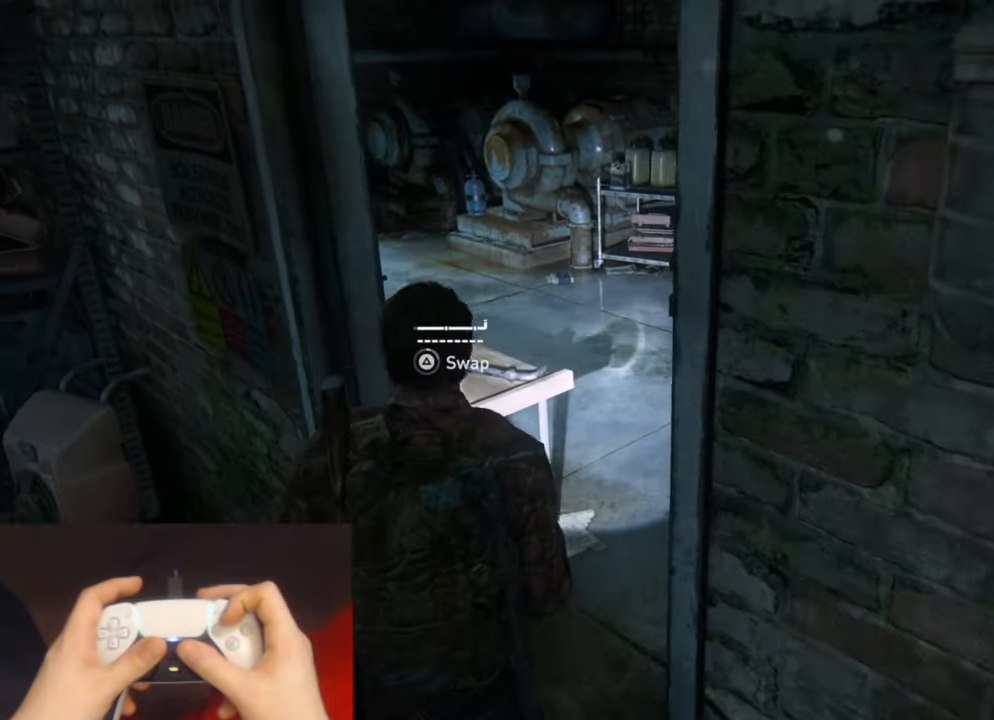
{"buttons": ["TRIANGLE", "L2"], "left_stick": "down-left", "right_stick": "left", "events": [[50, "right_stick", "left"], [150, "left_stick", "left"], [267, "left_stick", "down-left"]]}
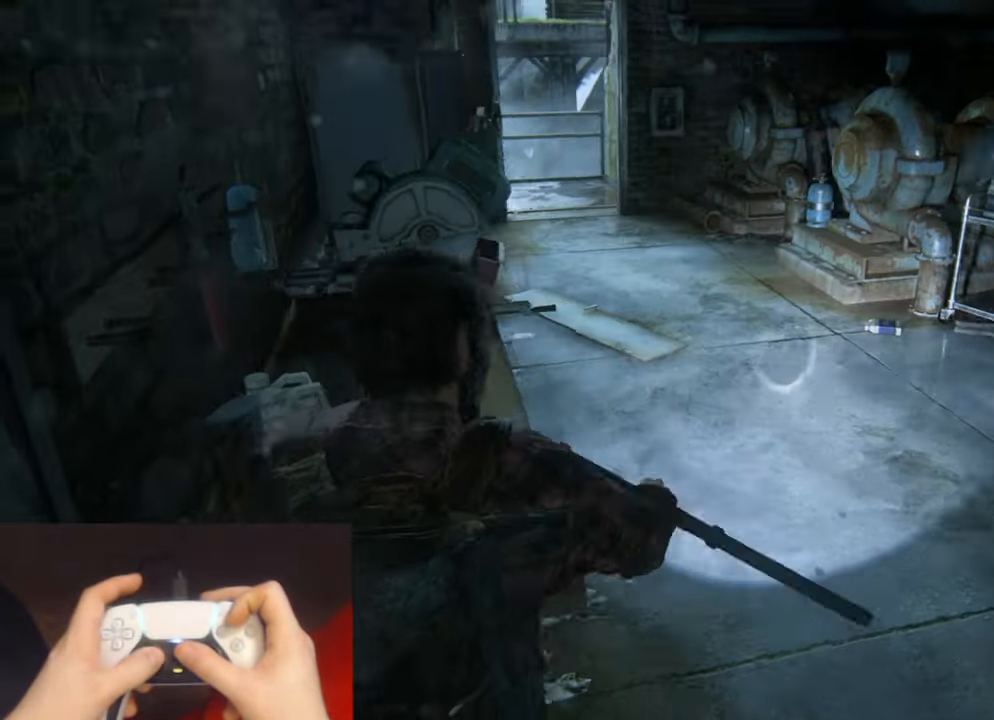
{"buttons": ["L2"], "left_stick": "up-left", "right_stick": "left", "events": [[150, "left_stick", "left"], [284, "TRIANGLE", "up"], [500, "left_stick", "up-left"]]}
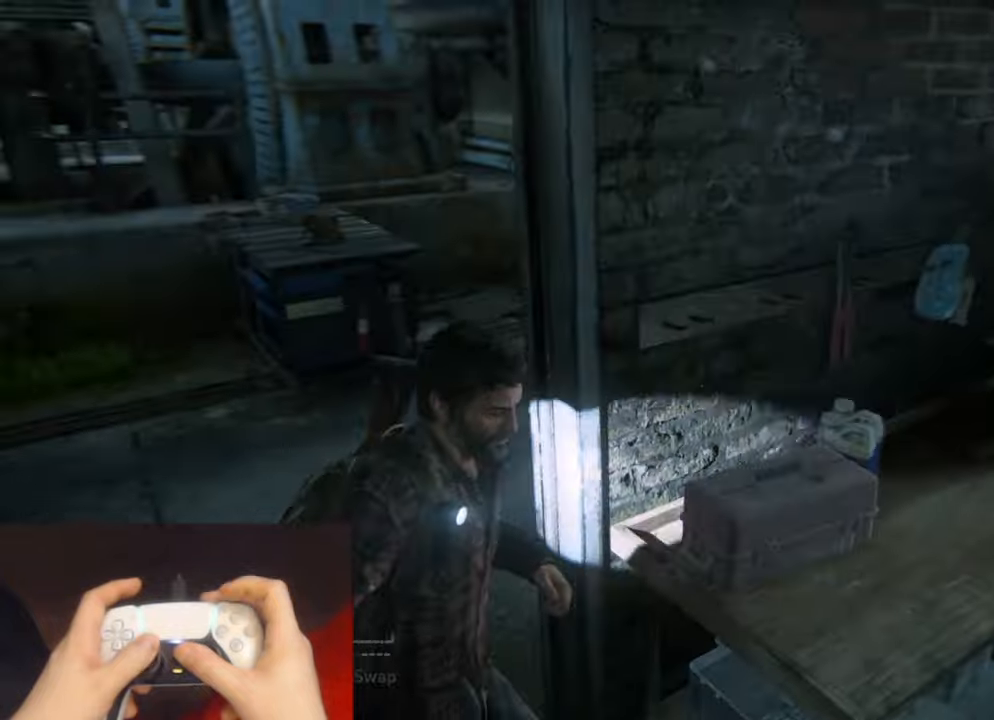
{"buttons": ["L2"], "left_stick": "up-left", "right_stick": "up-left", "events": [[100, "right_stick", "up-left"], [333, "right_stick", "left"], [500, "right_stick", "up-left"]]}
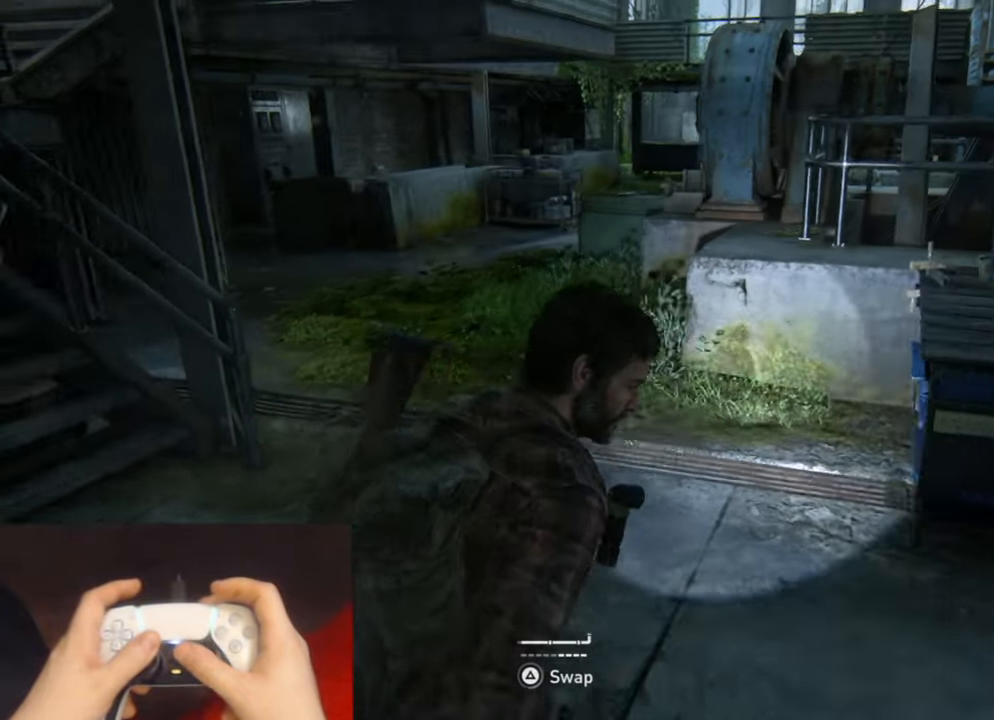
{"buttons": ["L2"], "left_stick": "up", "right_stick": "center", "events": [[316, "left_stick", "up"], [350, "right_stick", "left"], [450, "right_stick", "center"]]}
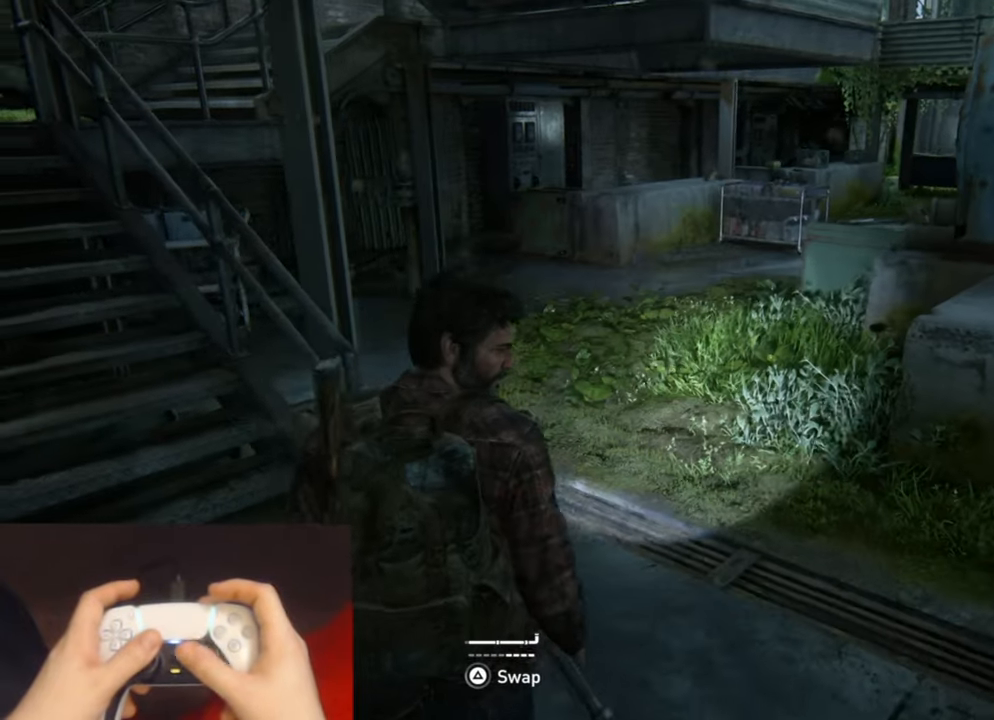
{"buttons": ["L2"], "left_stick": "up", "right_stick": "down-left", "events": [[450, "right_stick", "down-left"]]}
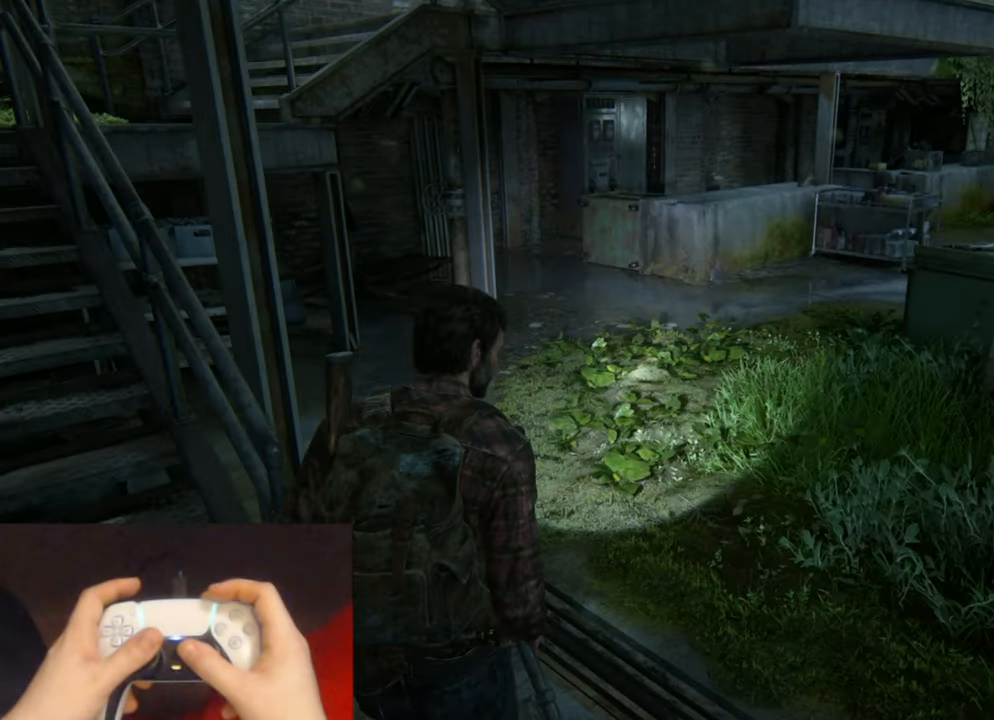
{"buttons": ["L2"], "left_stick": "up", "right_stick": "center", "events": [[50, "right_stick", "center"]]}
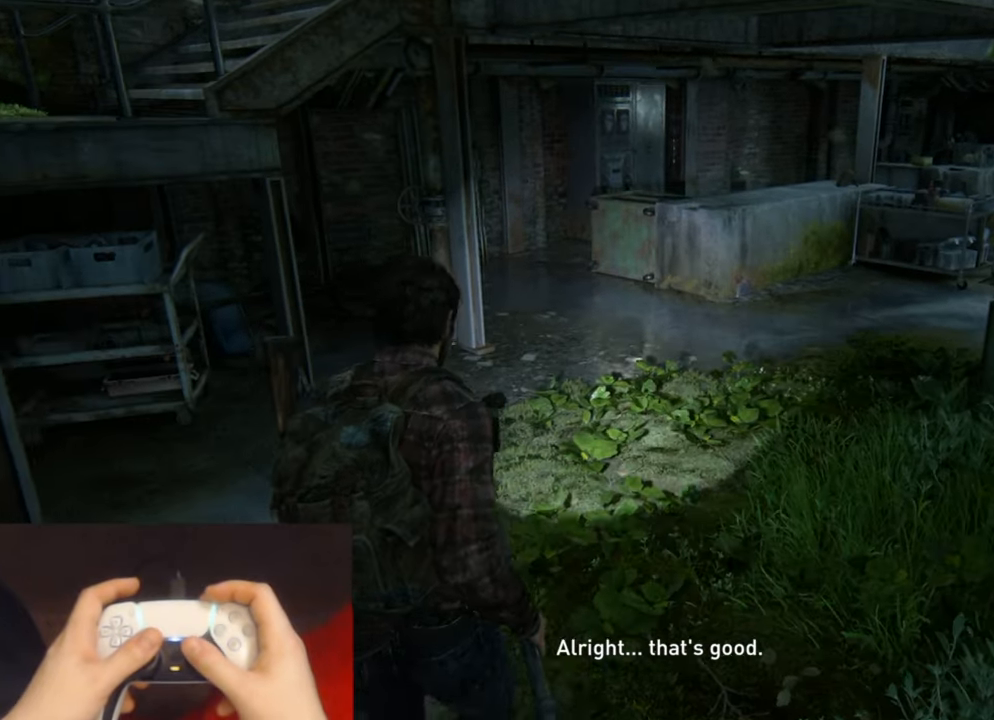
{"buttons": ["L2"], "left_stick": "up", "right_stick": "center", "events": []}
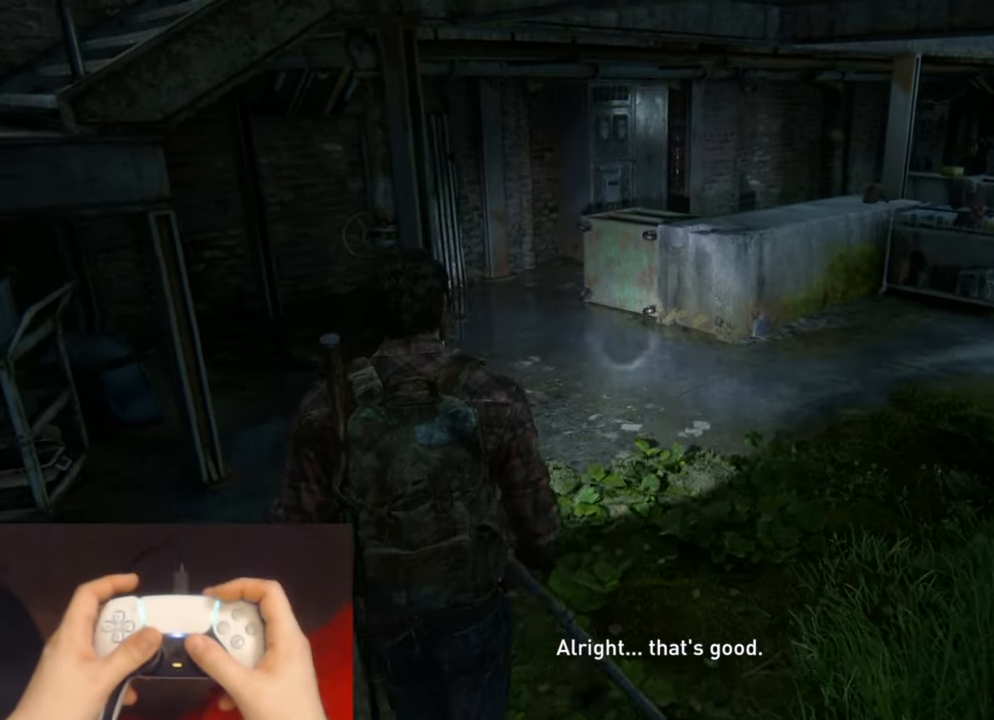
{"buttons": ["L2"], "left_stick": "up", "right_stick": "center", "events": []}
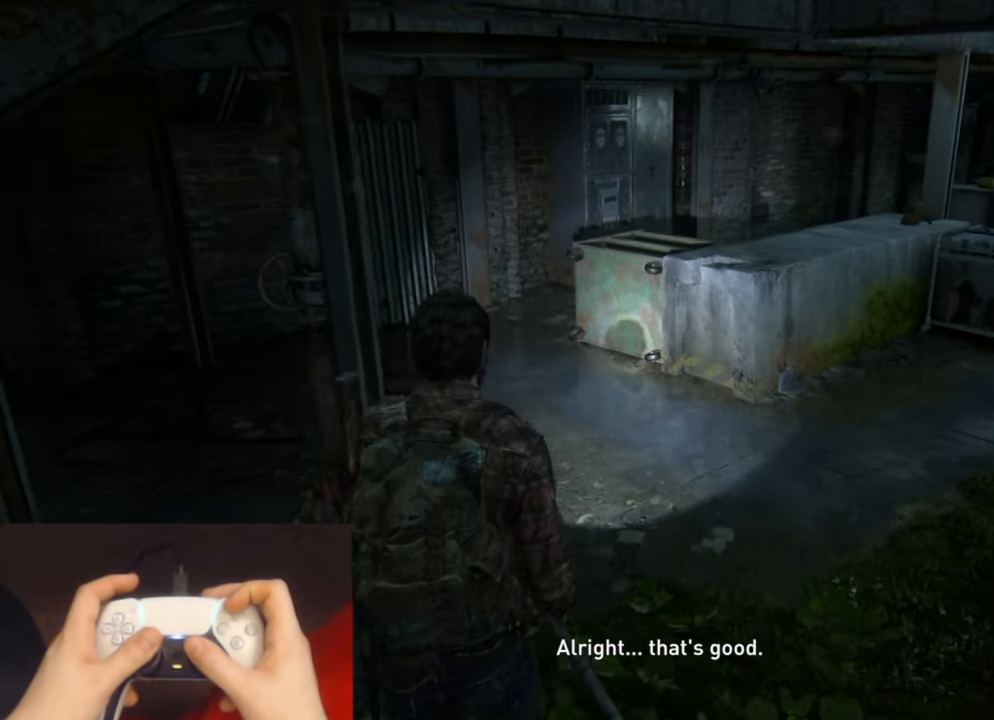
{"buttons": ["L2"], "left_stick": "up", "right_stick": "center", "events": []}
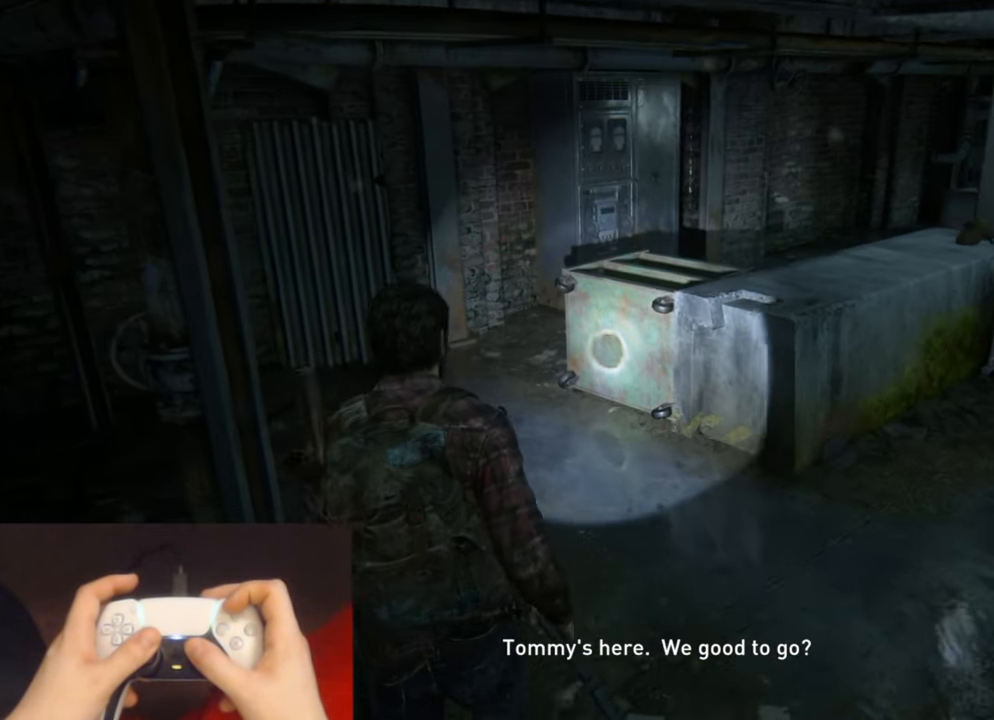
{"buttons": ["L2"], "left_stick": "up", "right_stick": "center", "events": []}
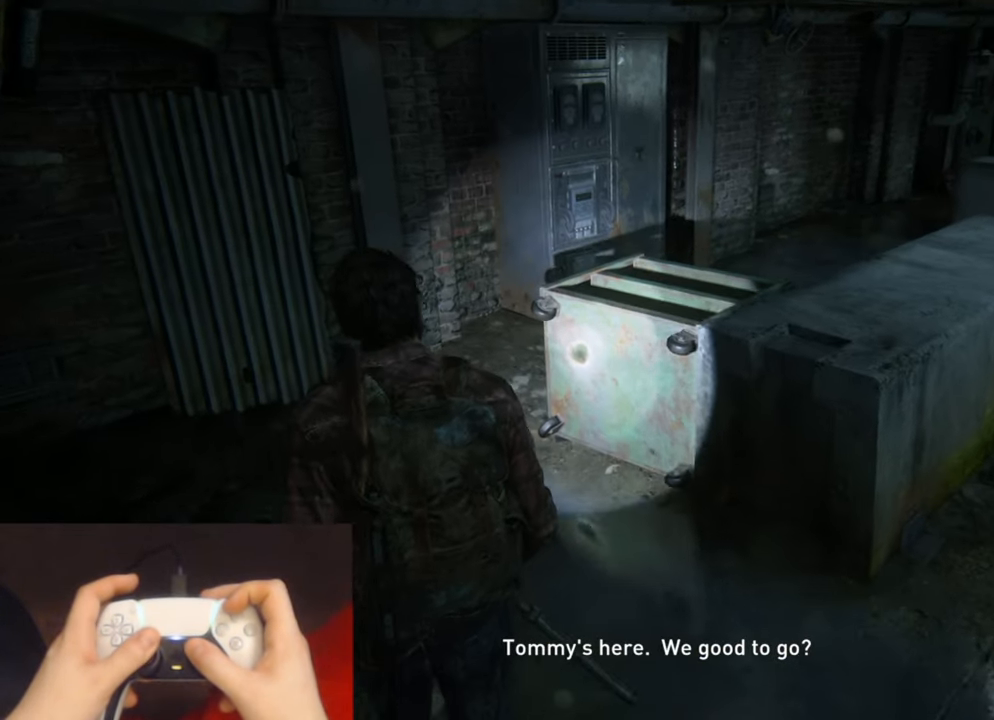
{"buttons": ["TRIANGLE", "L2"], "left_stick": "up", "right_stick": "down-right", "events": [[283, "right_stick", "down-right"], [450, "TRIANGLE", "down"]]}
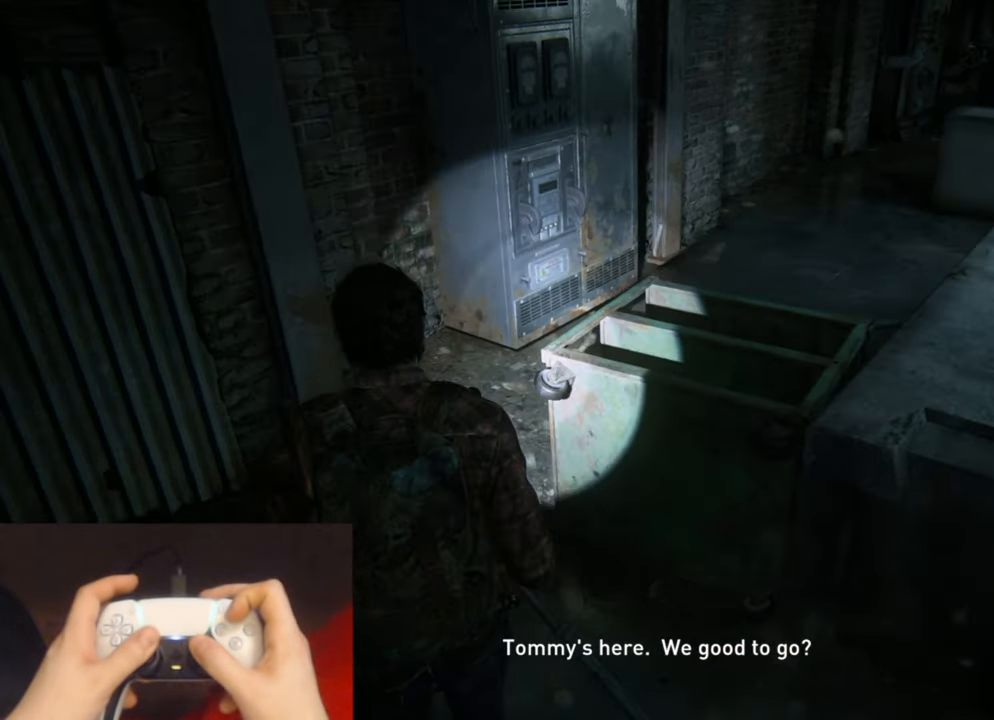
{"buttons": ["L2"], "left_stick": "up", "right_stick": "center", "events": [[66, "TRIANGLE", "up"], [150, "TRIANGLE", "down"], [250, "TRIANGLE", "up"], [333, "TRIANGLE", "down"], [433, "TRIANGLE", "up"], [500, "right_stick", "center"]]}
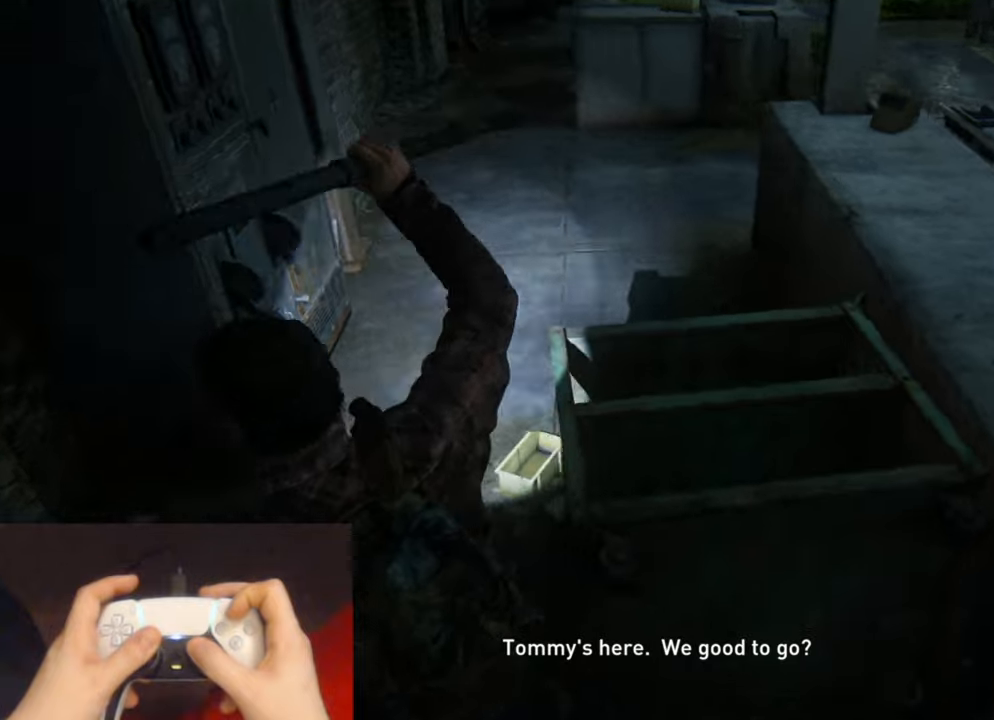
{"buttons": ["L2"], "left_stick": "up", "right_stick": "up-right", "events": [[33, "TRIANGLE", "down"], [133, "TRIANGLE", "up"], [367, "right_stick", "up-right"]]}
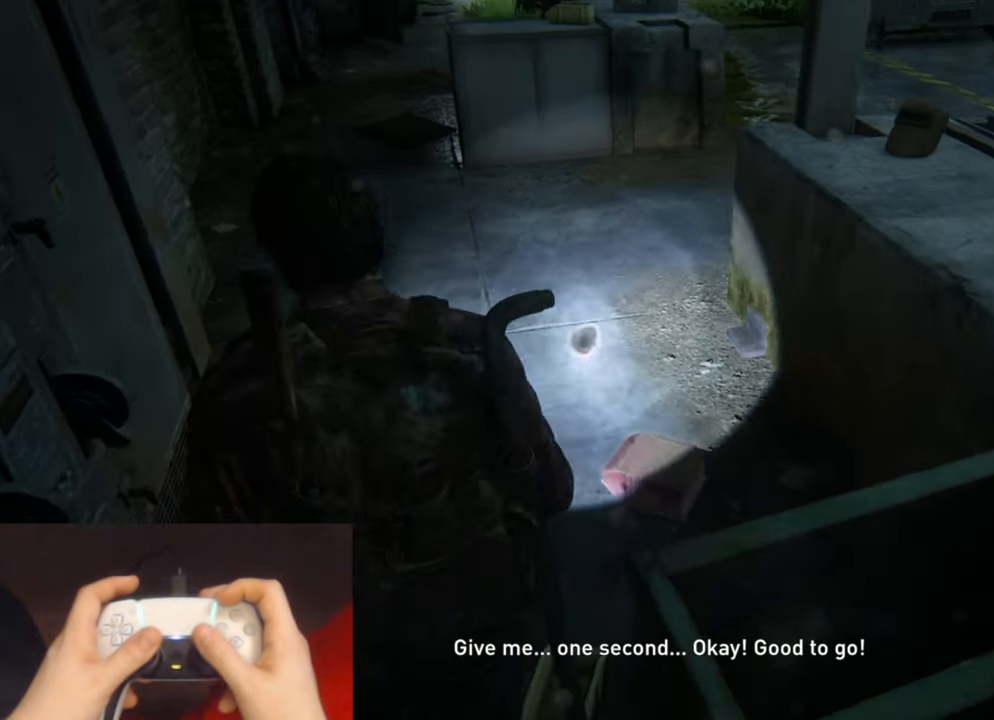
{"buttons": ["L2"], "left_stick": "up", "right_stick": "up-right", "events": [[33, "right_stick", "center"], [367, "right_stick", "up-right"]]}
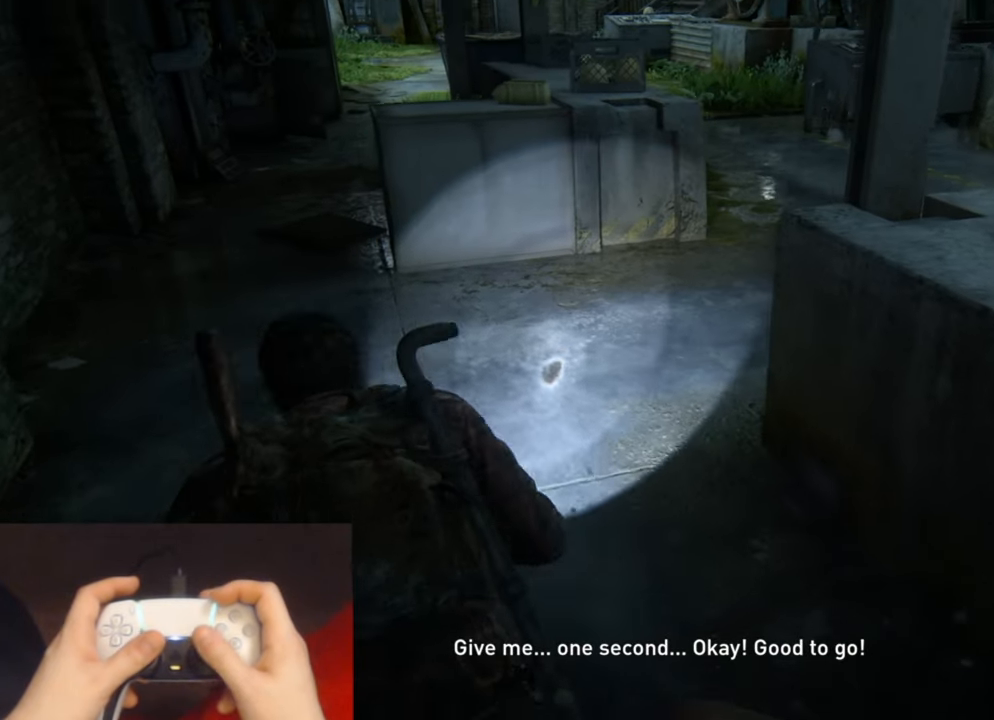
{"buttons": ["L2"], "left_stick": "up", "right_stick": "center", "events": [[17, "right_stick", "center"]]}